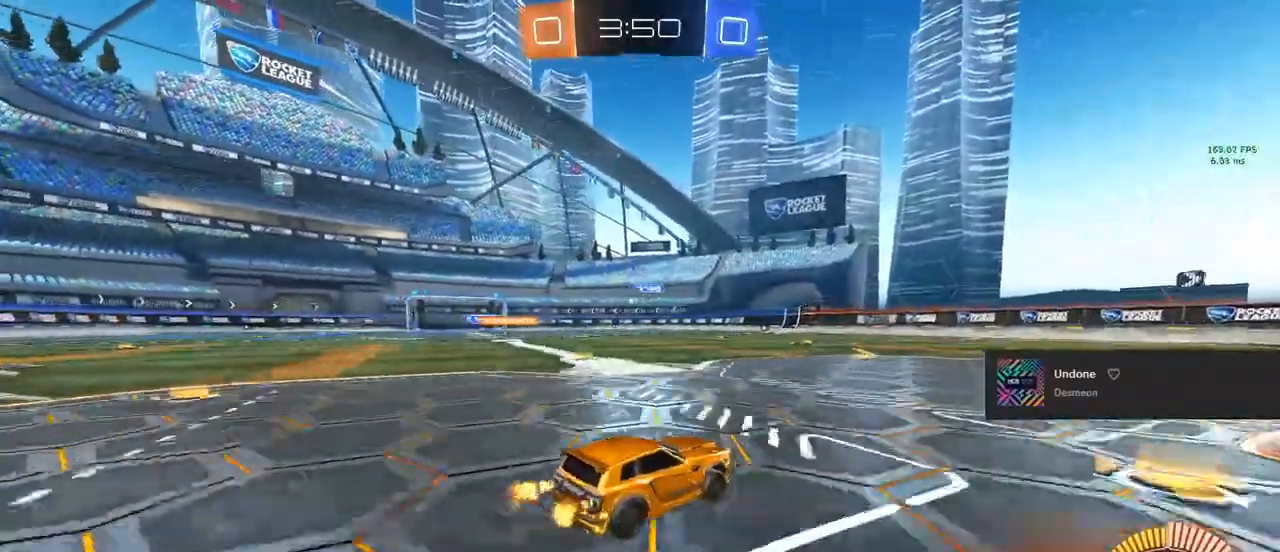
Gameplay with a controller (PlayStation layout); each line is a JSON object with the inputs held at the frame after it. "events" lists button and stick changes between this image and that frame as [ms after this image, input, new state], when the widget could be followed in between. Not read: CROSS.
{"buttons": [], "left_stick": "center", "right_stick": "center", "events": [[33, "left_stick", "center"], [167, "left_stick", "left"], [300, "left_stick", "center"], [500, "R2", "up"]]}
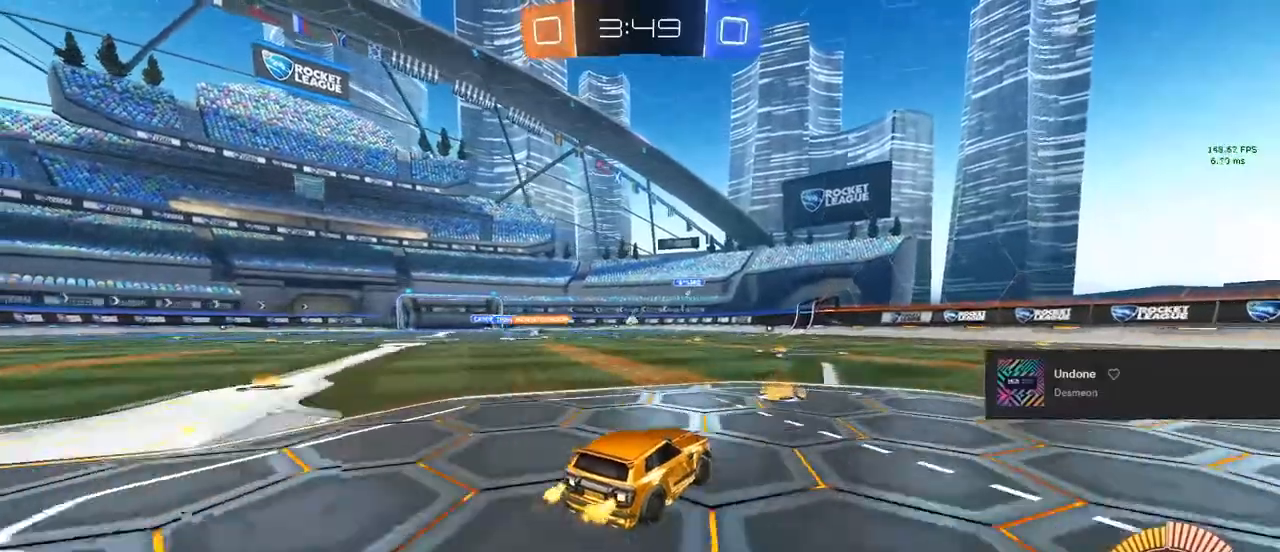
{"buttons": [], "left_stick": "center", "right_stick": "center", "events": [[383, "left_stick", "left"], [483, "left_stick", "center"]]}
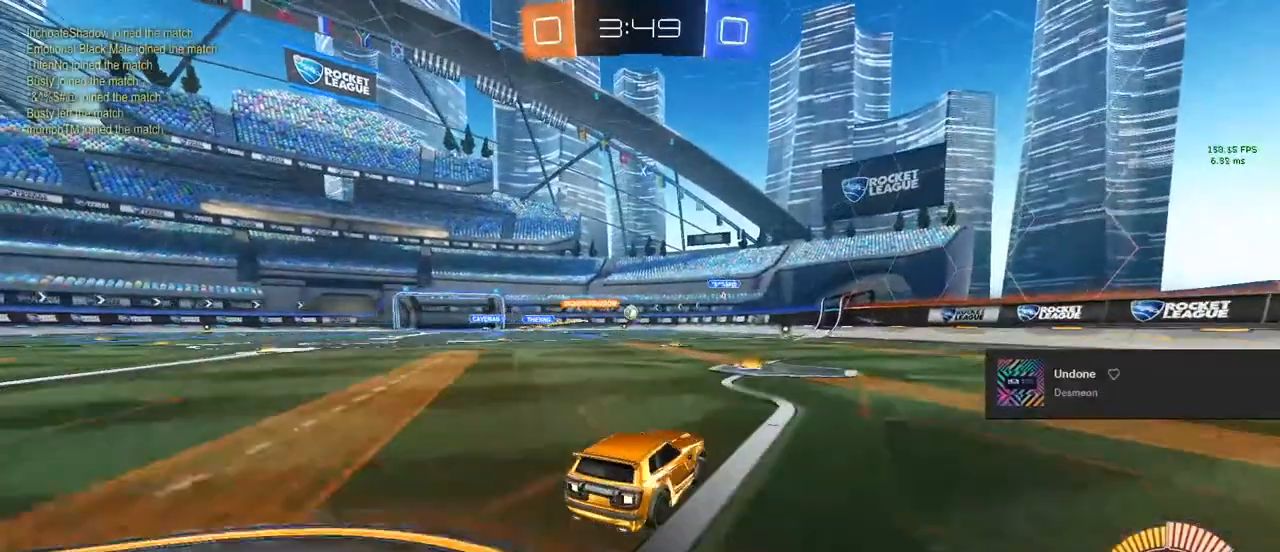
{"buttons": ["R2"], "left_stick": "center", "right_stick": "center", "events": [[133, "left_stick", "left"], [167, "R2", "down"], [283, "left_stick", "center"]]}
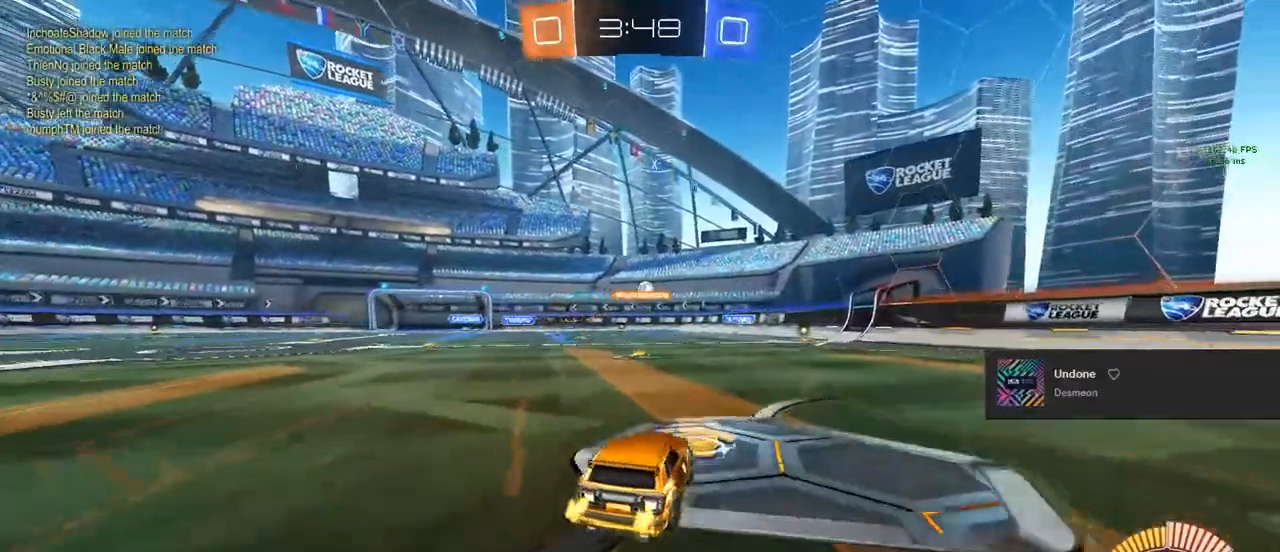
{"buttons": ["R2"], "left_stick": "center", "right_stick": "center", "events": [[50, "left_stick", "left"], [167, "left_stick", "center"], [333, "left_stick", "left"], [483, "left_stick", "center"]]}
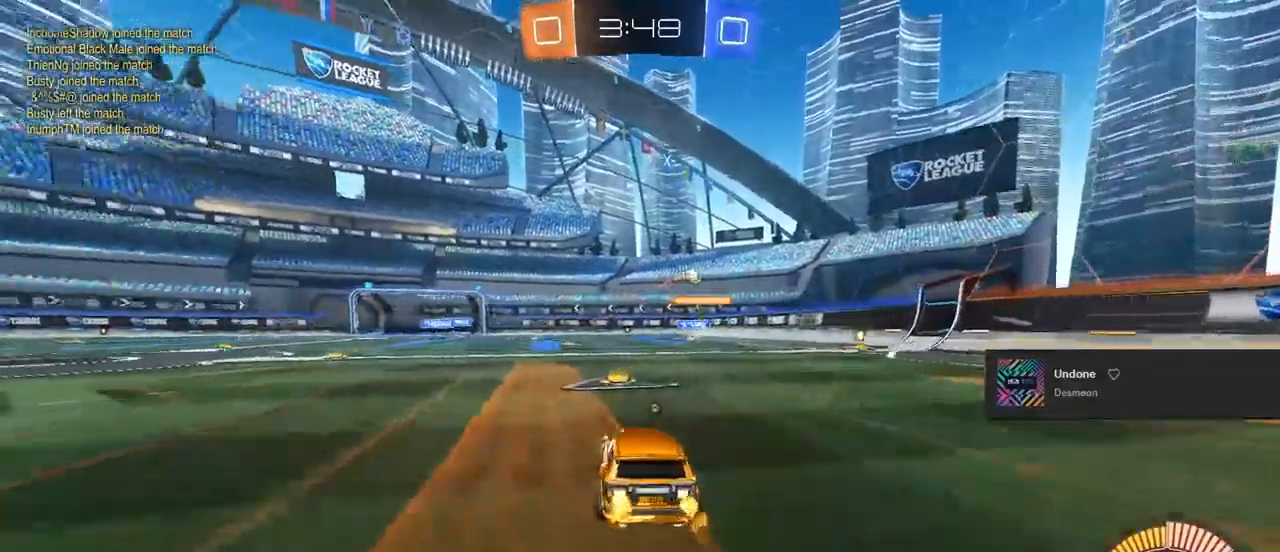
{"buttons": ["TRIANGLE", "R2"], "left_stick": "right", "right_stick": "center", "events": [[33, "TRIANGLE", "down"], [33, "left_stick", "right"], [167, "TRIANGLE", "up"], [233, "TRIANGLE", "down"]]}
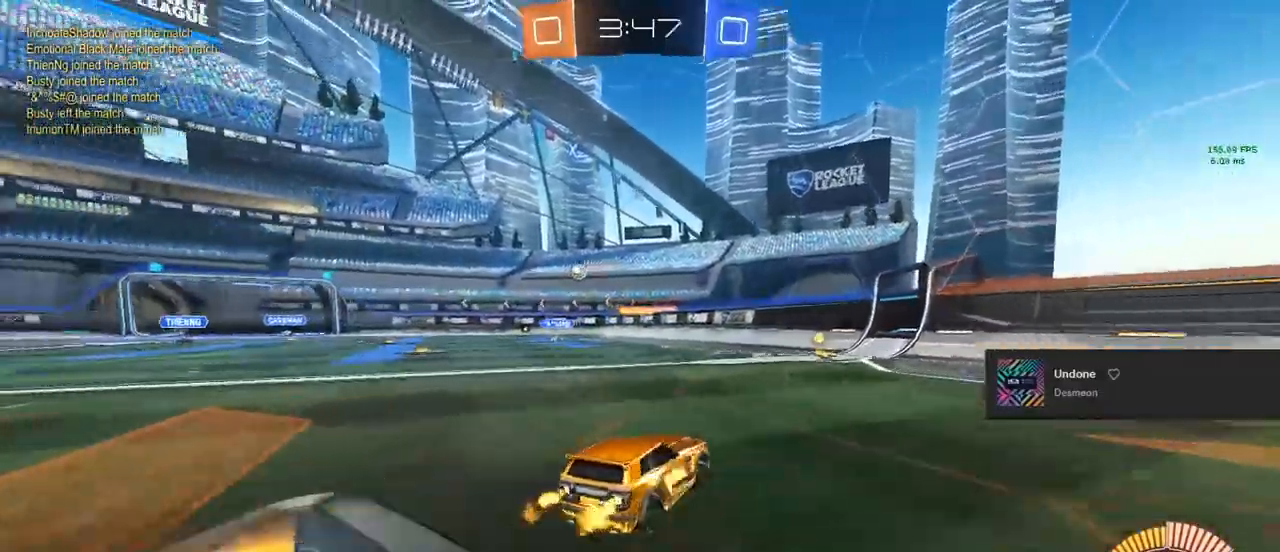
{"buttons": [], "left_stick": "left", "right_stick": "center", "events": [[150, "TRIANGLE", "up"], [267, "left_stick", "center"], [367, "left_stick", "left"], [433, "R2", "up"]]}
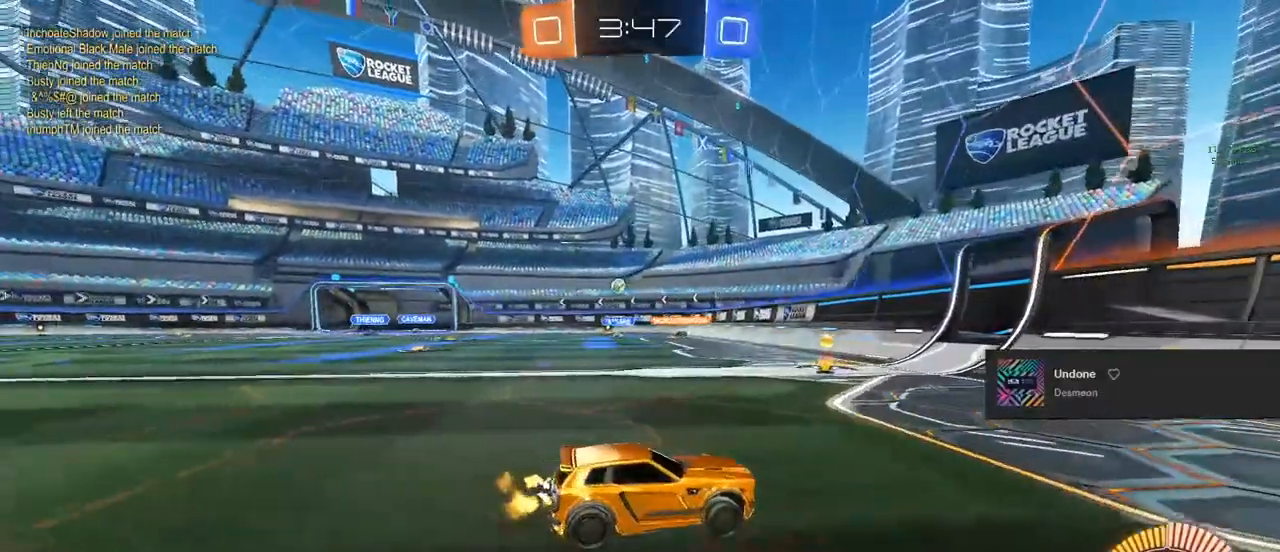
{"buttons": [], "left_stick": "center", "right_stick": "center", "events": [[217, "R2", "down"], [383, "R2", "up"], [467, "left_stick", "center"]]}
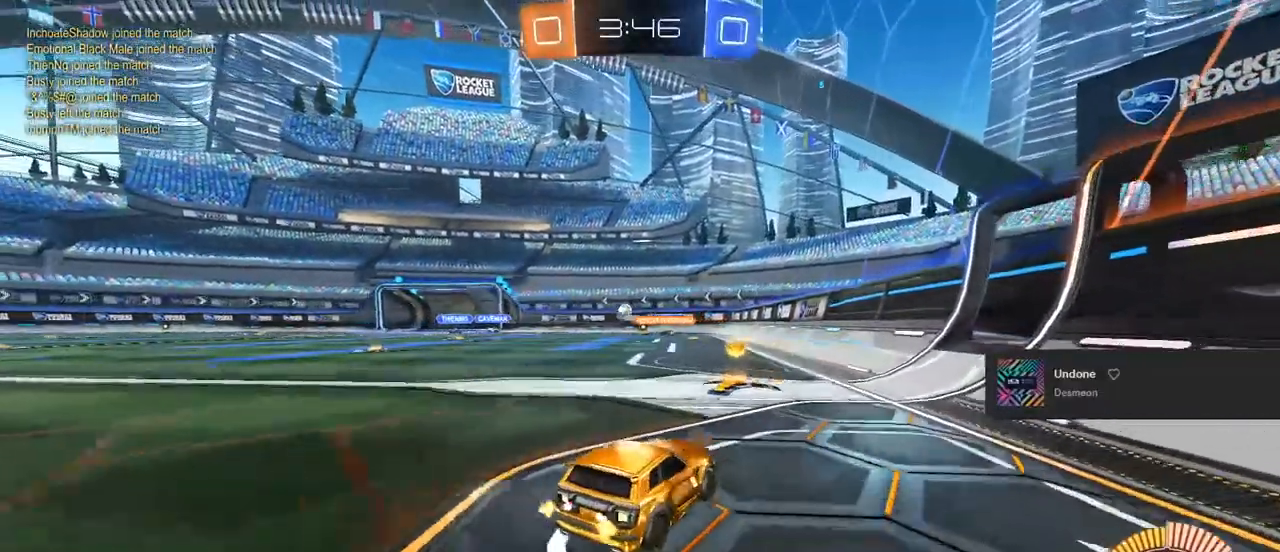
{"buttons": [], "left_stick": "center", "right_stick": "center", "events": [[250, "left_stick", "left"], [350, "left_stick", "center"]]}
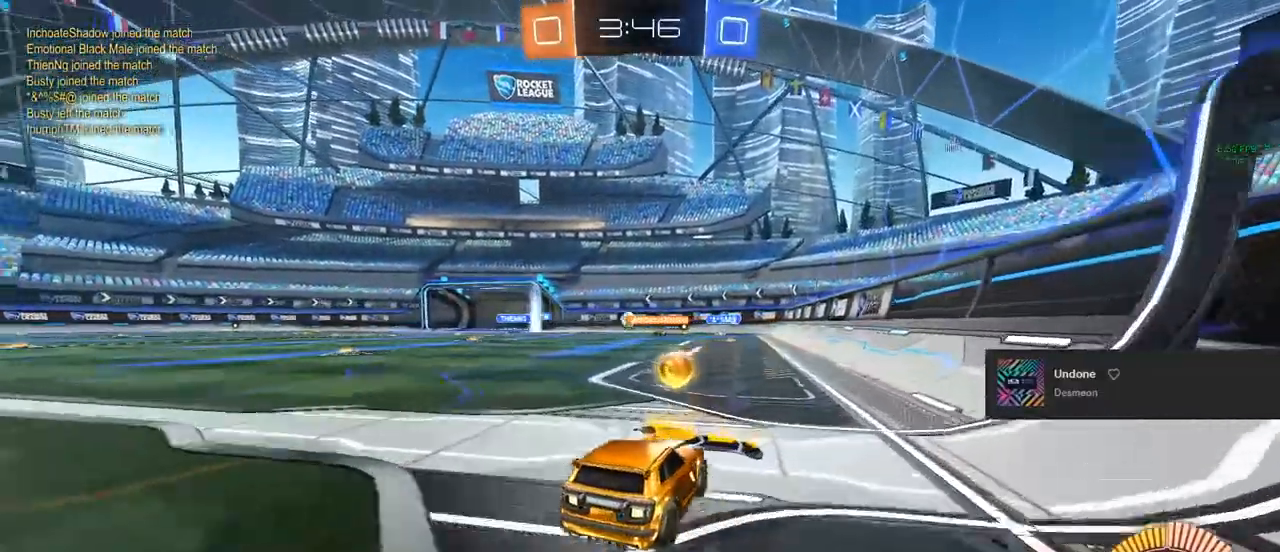
{"buttons": ["R2"], "left_stick": "left", "right_stick": "center", "events": [[50, "left_stick", "left"], [67, "R2", "down"], [200, "left_stick", "center"], [333, "left_stick", "left"], [417, "R1", "down"], [483, "R1", "up"]]}
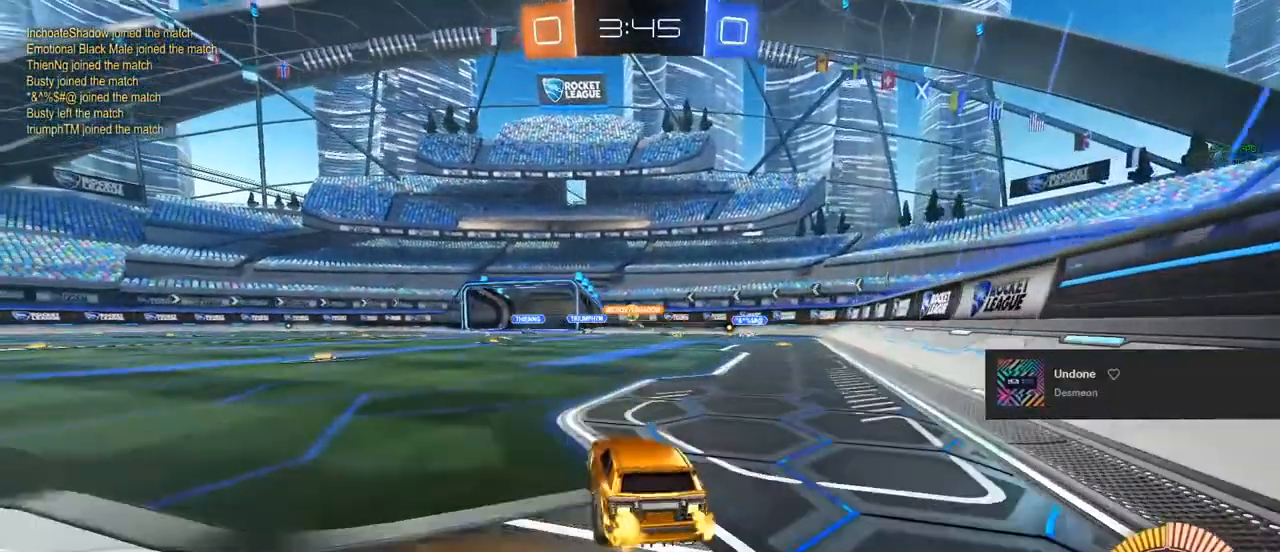
{"buttons": ["R2"], "left_stick": "center", "right_stick": "center", "events": [[217, "left_stick", "center"], [300, "left_stick", "right"], [483, "left_stick", "center"]]}
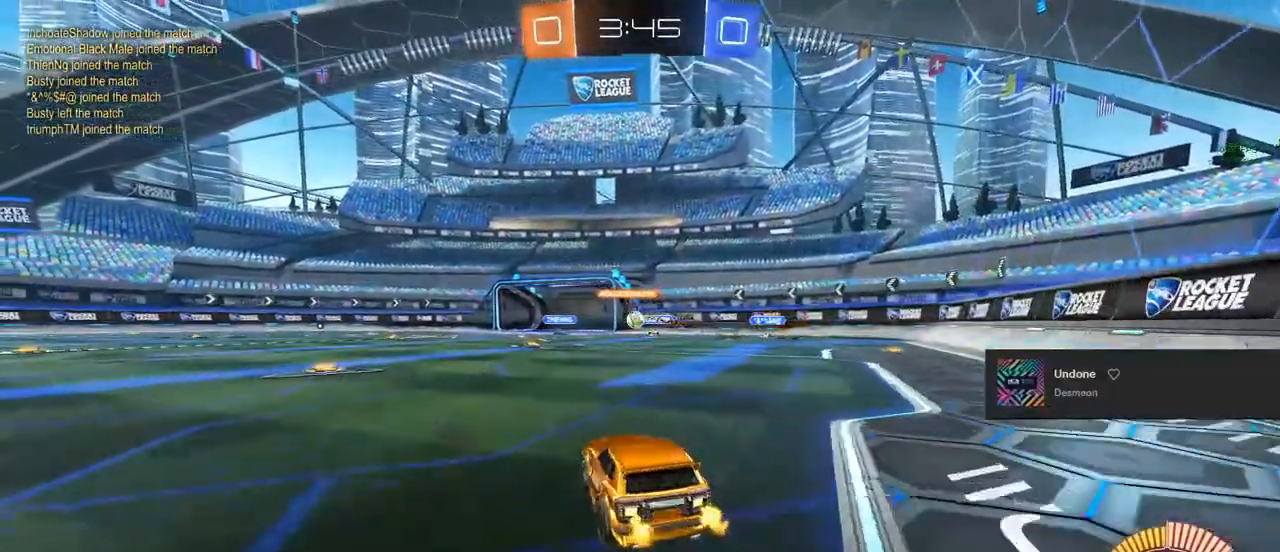
{"buttons": ["R2"], "left_stick": "center", "right_stick": "center", "events": [[167, "left_stick", "up-left"], [400, "left_stick", "center"]]}
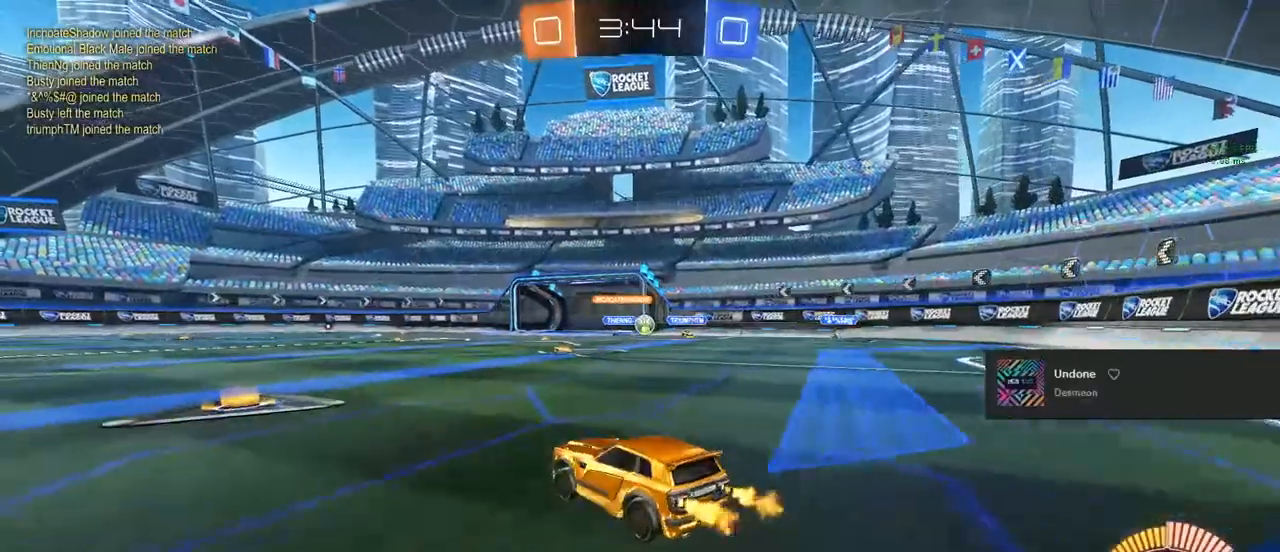
{"buttons": ["R2"], "left_stick": "right", "right_stick": "center", "events": [[117, "left_stick", "right"]]}
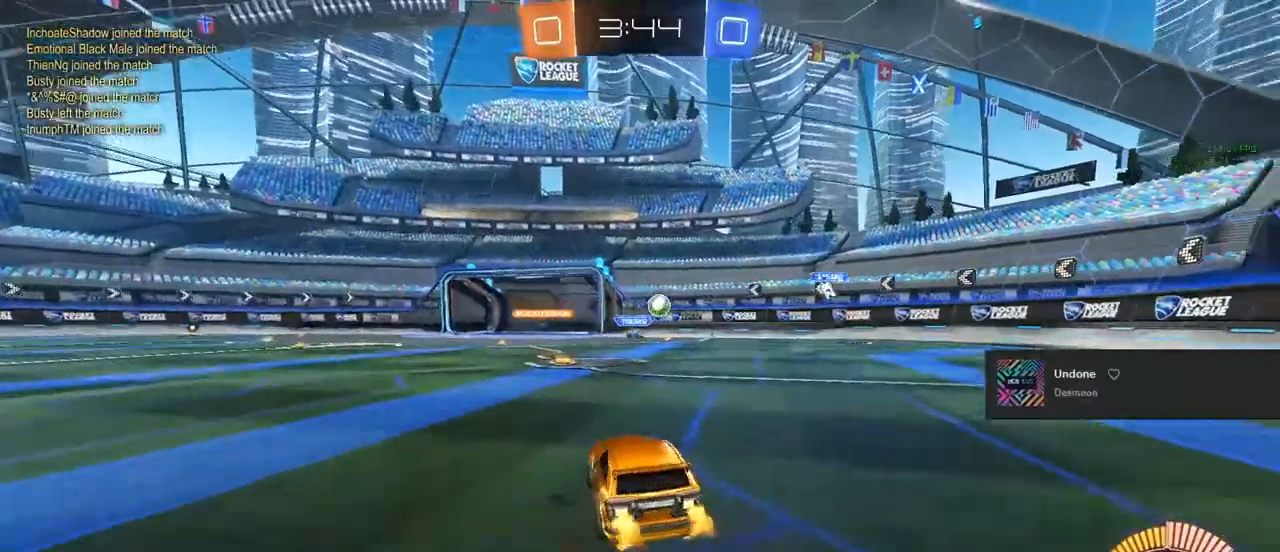
{"buttons": ["R2"], "left_stick": "right", "right_stick": "center", "events": []}
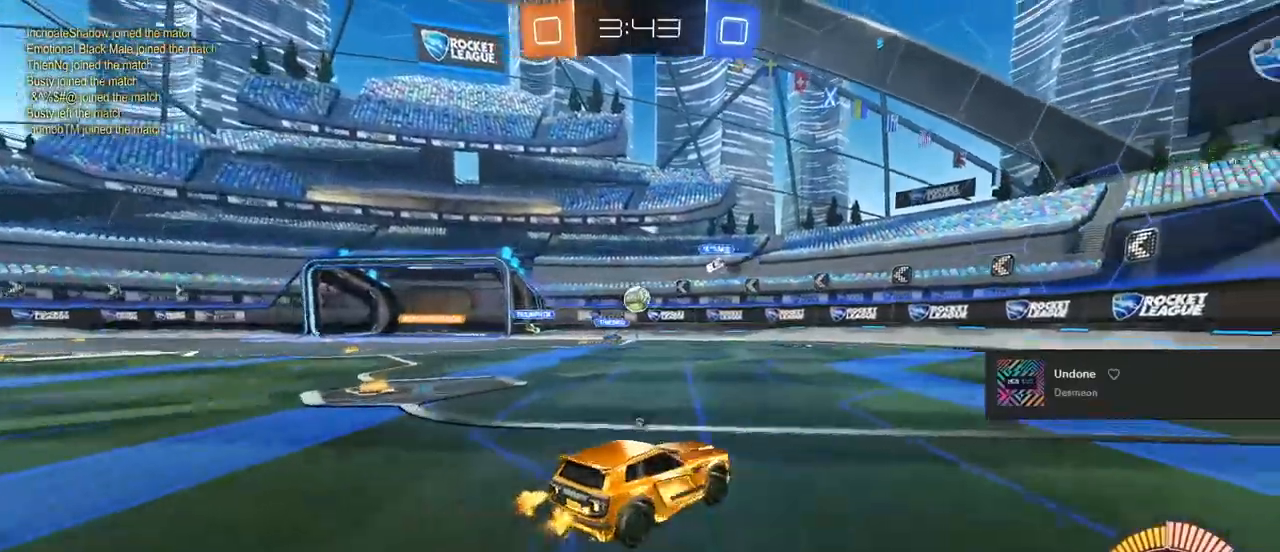
{"buttons": ["R2"], "left_stick": "left", "right_stick": "center", "events": [[50, "TRIANGLE", "down"], [200, "left_stick", "center"], [217, "TRIANGLE", "up"], [433, "left_stick", "left"]]}
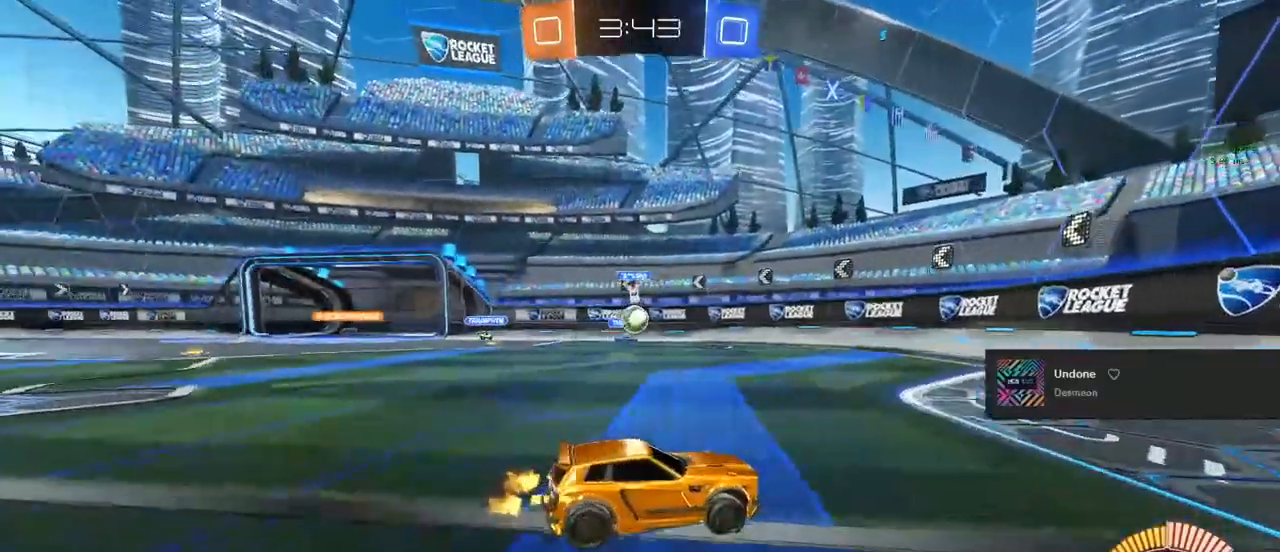
{"buttons": ["R2"], "left_stick": "left", "right_stick": "center", "events": [[100, "left_stick", "center"], [267, "left_stick", "left"], [333, "R2", "up"], [467, "R2", "down"]]}
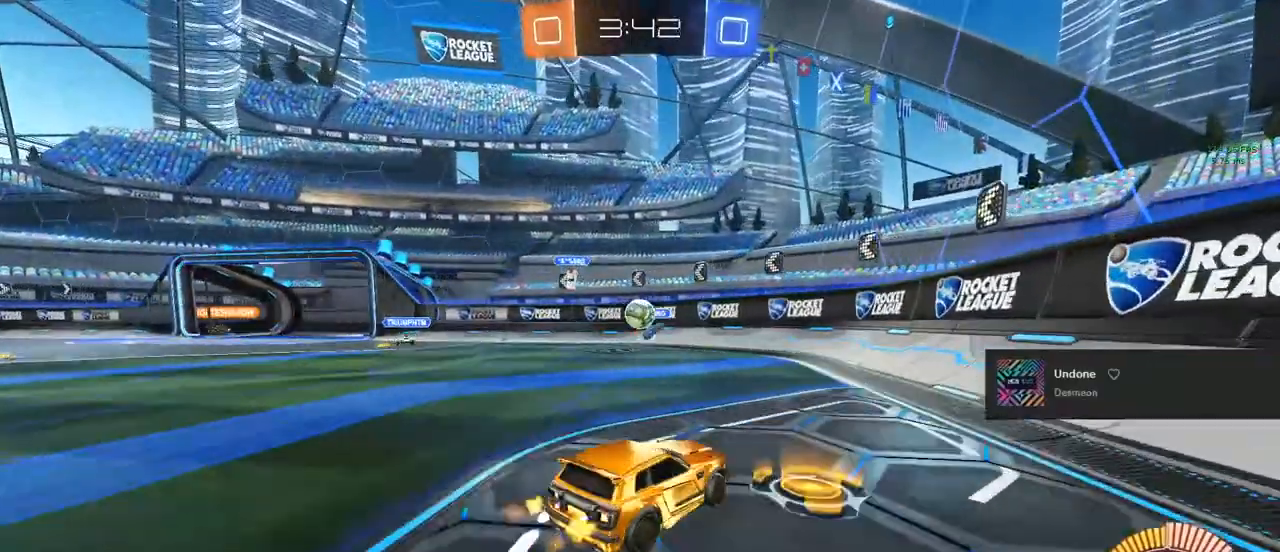
{"buttons": ["R2"], "left_stick": "center", "right_stick": "center", "events": [[417, "left_stick", "center"]]}
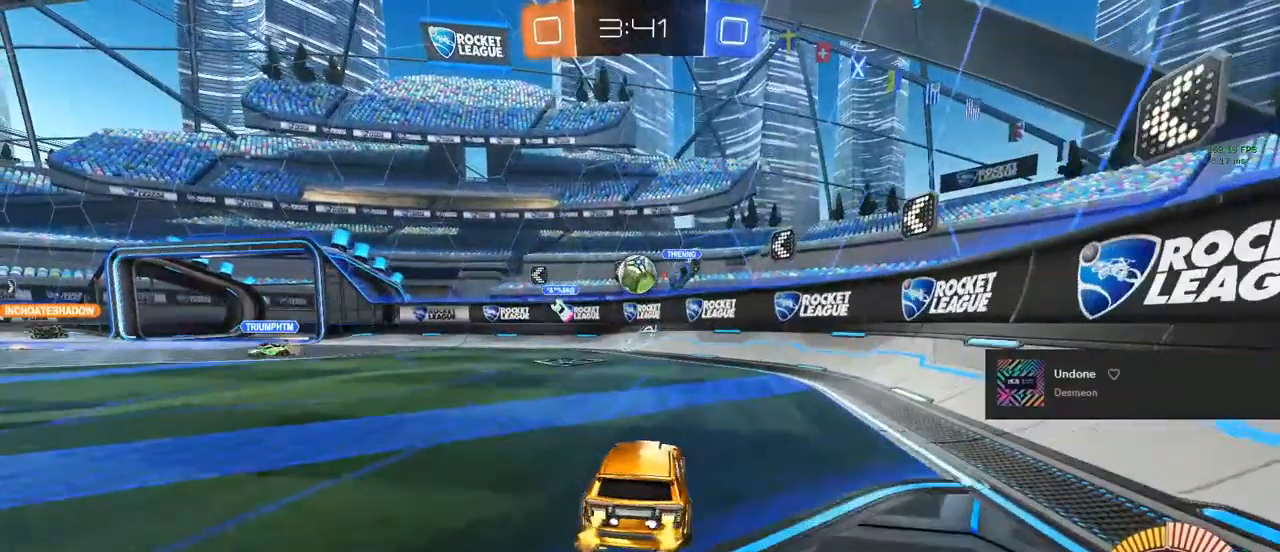
{"buttons": ["CIRCLE", "TRIANGLE", "R1"], "left_stick": "down", "right_stick": "center", "events": [[50, "CIRCLE", "down"], [300, "left_stick", "down-left"], [333, "R2", "up"], [383, "left_stick", "down"], [400, "R1", "down"], [450, "TRIANGLE", "down"]]}
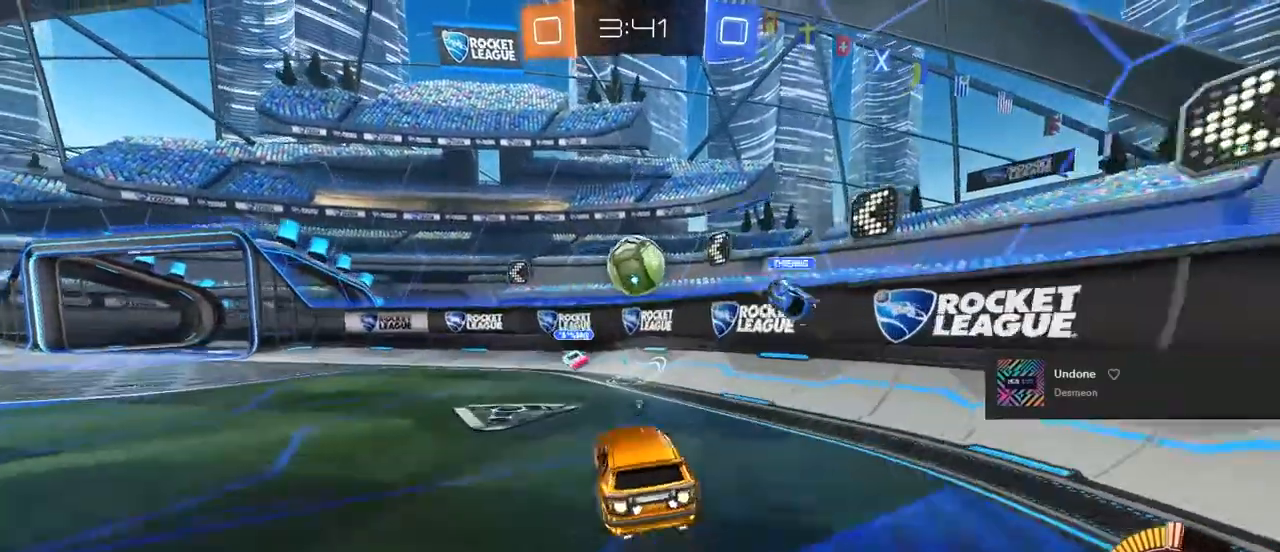
{"buttons": ["L1"], "left_stick": "down", "right_stick": "center", "events": [[67, "TRIANGLE", "up"], [167, "R1", "up"], [183, "CIRCLE", "up"], [183, "left_stick", "up-right"], [350, "left_stick", "down-right"], [400, "left_stick", "down"], [433, "L1", "down"]]}
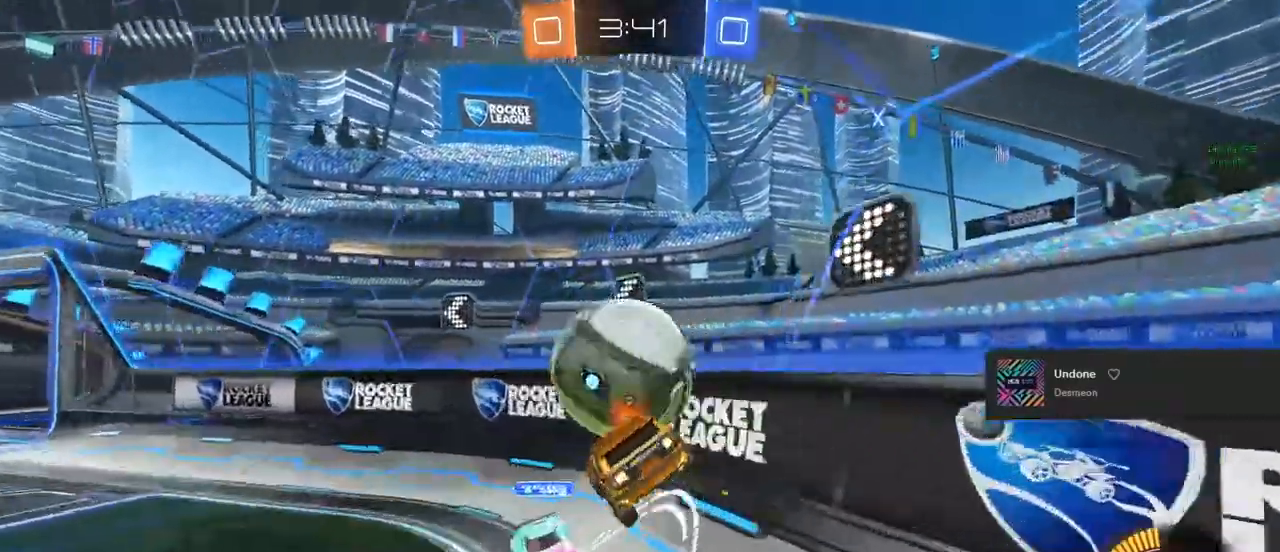
{"buttons": ["TRIANGLE", "L1", "R2"], "left_stick": "down-right", "right_stick": "center", "events": [[167, "left_stick", "center"], [367, "left_stick", "down-right"], [433, "R2", "down"], [433, "TRIANGLE", "down"]]}
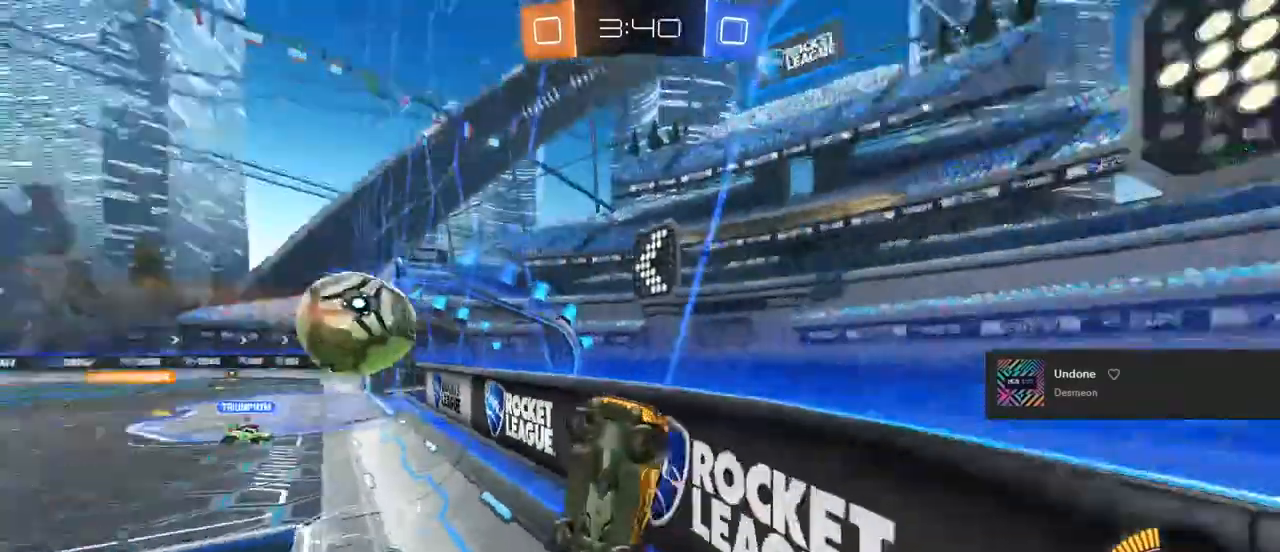
{"buttons": ["L1", "R2"], "left_stick": "up-right", "right_stick": "center", "events": [[83, "TRIANGLE", "up"], [100, "left_stick", "center"], [233, "left_stick", "up-right"]]}
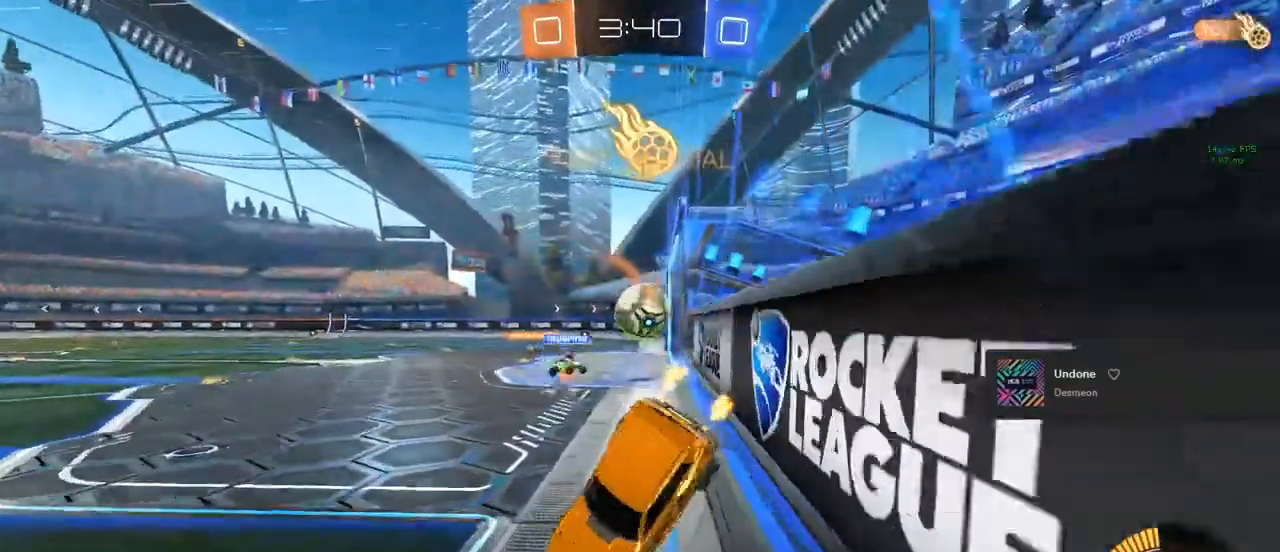
{"buttons": ["CIRCLE", "R2"], "left_stick": "center", "right_stick": "center", "events": [[100, "CIRCLE", "down"], [100, "L1", "up"], [117, "left_stick", "right"], [233, "left_stick", "center"], [383, "left_stick", "left"], [483, "left_stick", "center"]]}
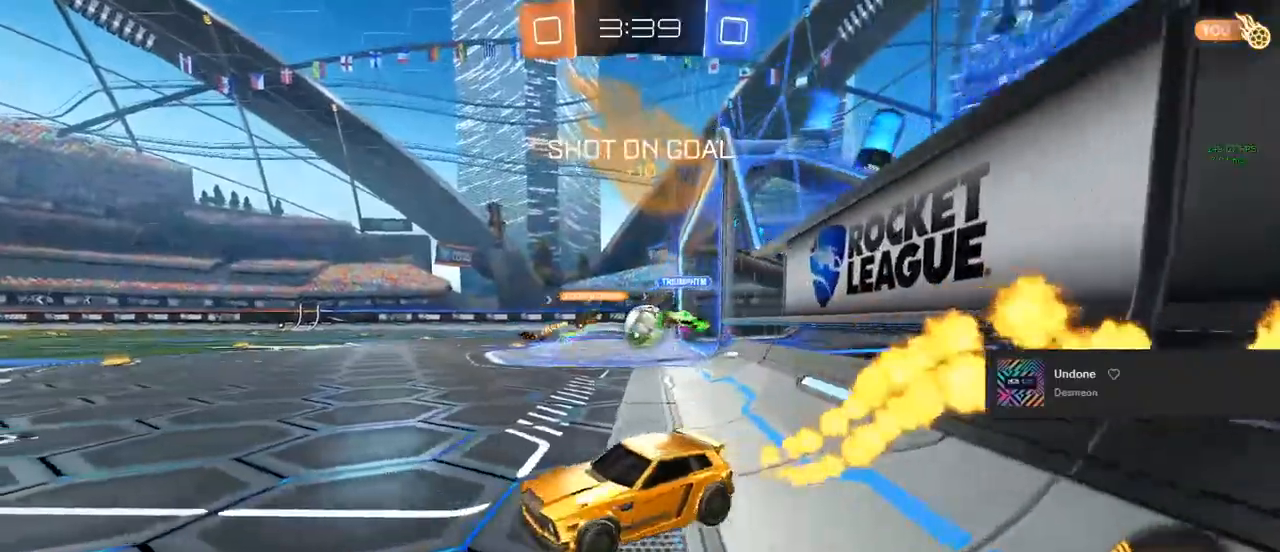
{"buttons": ["CIRCLE", "TRIANGLE", "R2"], "left_stick": "down-left", "right_stick": "center", "events": [[150, "left_stick", "left"], [233, "left_stick", "up-left"], [267, "L1", "down"], [367, "left_stick", "up-right"], [433, "L1", "up"], [433, "TRIANGLE", "down"], [433, "left_stick", "down-right"], [500, "left_stick", "down-left"]]}
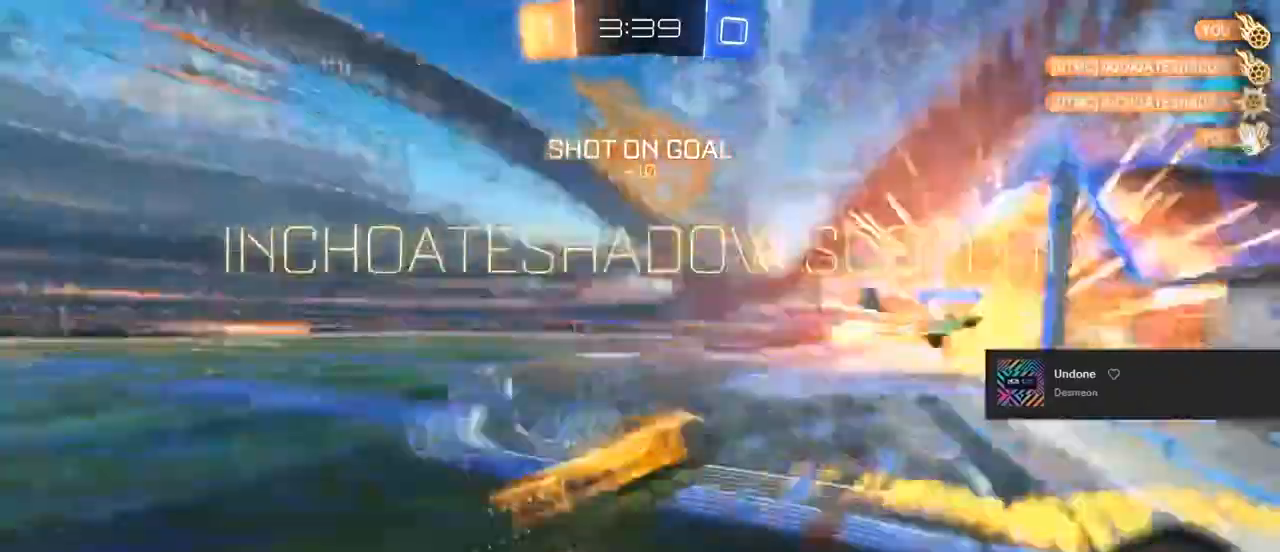
{"buttons": ["L1", "R2"], "left_stick": "up-right", "right_stick": "center", "events": [[17, "L1", "down"], [117, "TRIANGLE", "up"], [133, "left_stick", "up-right"], [167, "CIRCLE", "up"]]}
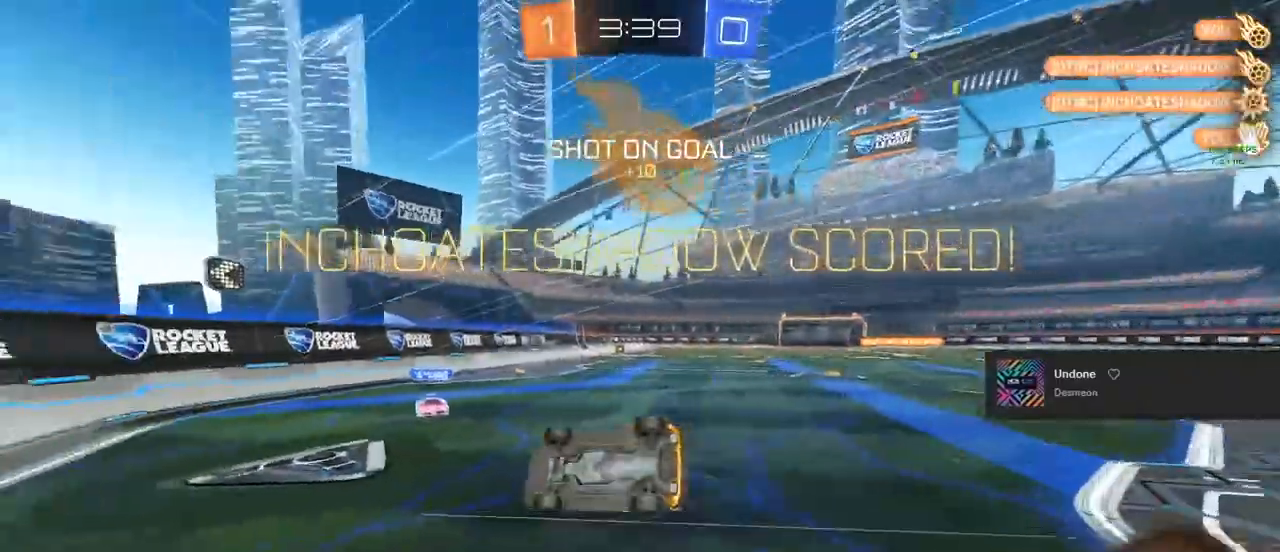
{"buttons": ["L1", "R2"], "left_stick": "up-right", "right_stick": "center", "events": []}
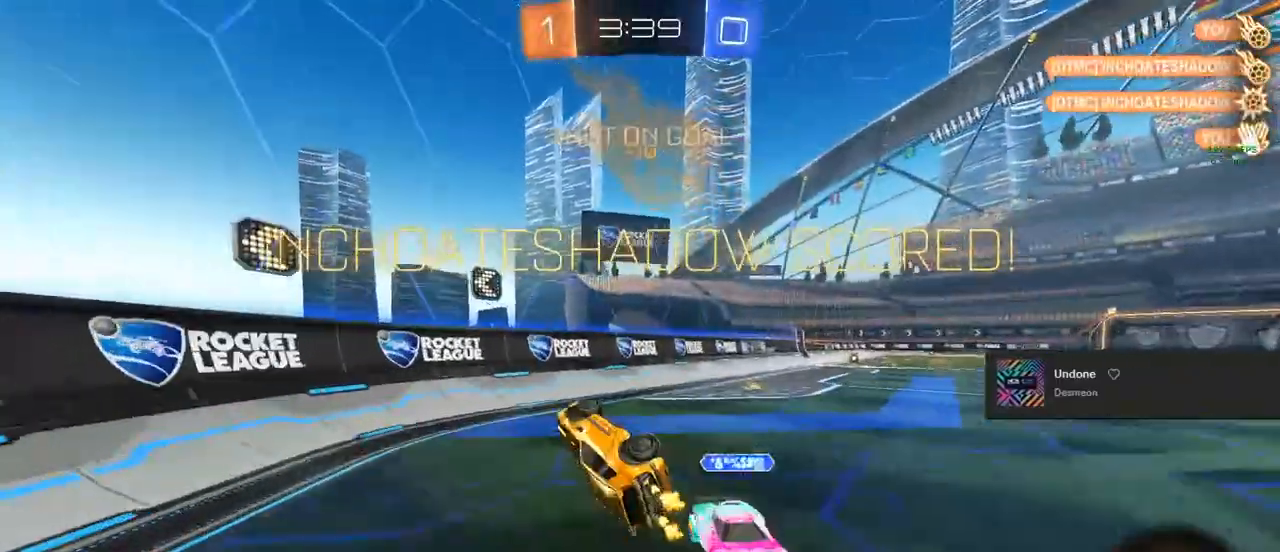
{"buttons": ["CIRCLE", "R2"], "left_stick": "right", "right_stick": "center", "events": [[250, "CIRCLE", "down"], [250, "left_stick", "right"], [317, "L1", "up"], [367, "left_stick", "center"], [450, "left_stick", "right"]]}
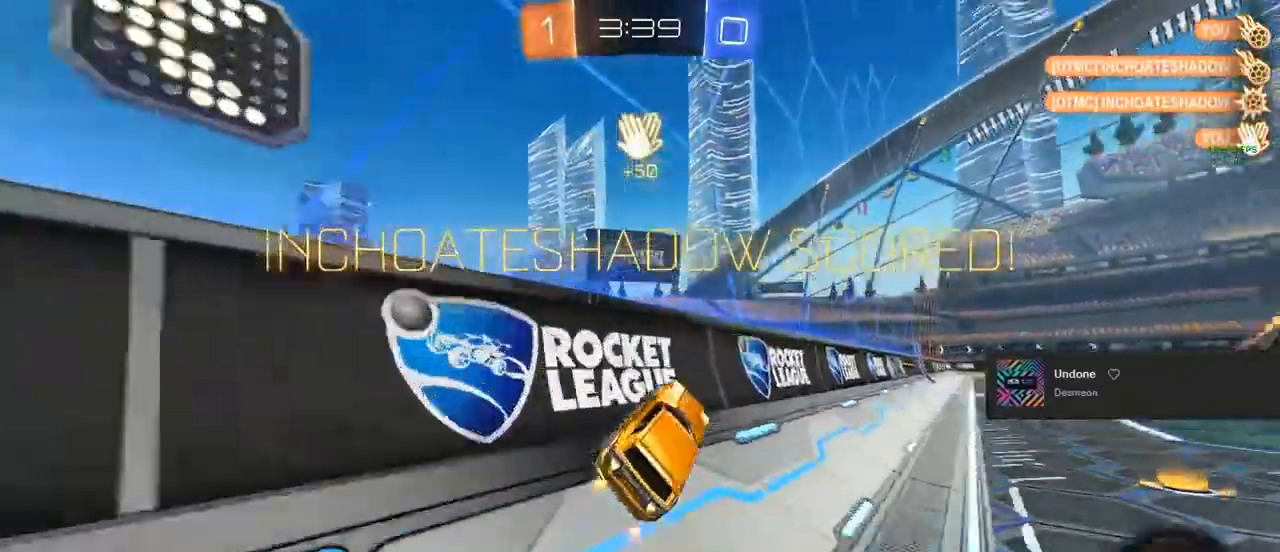
{"buttons": ["CIRCLE", "R1"], "left_stick": "center", "right_stick": "center", "events": [[100, "left_stick", "center"], [317, "left_stick", "right"], [383, "left_stick", "center"], [417, "R2", "up"], [500, "R1", "down"]]}
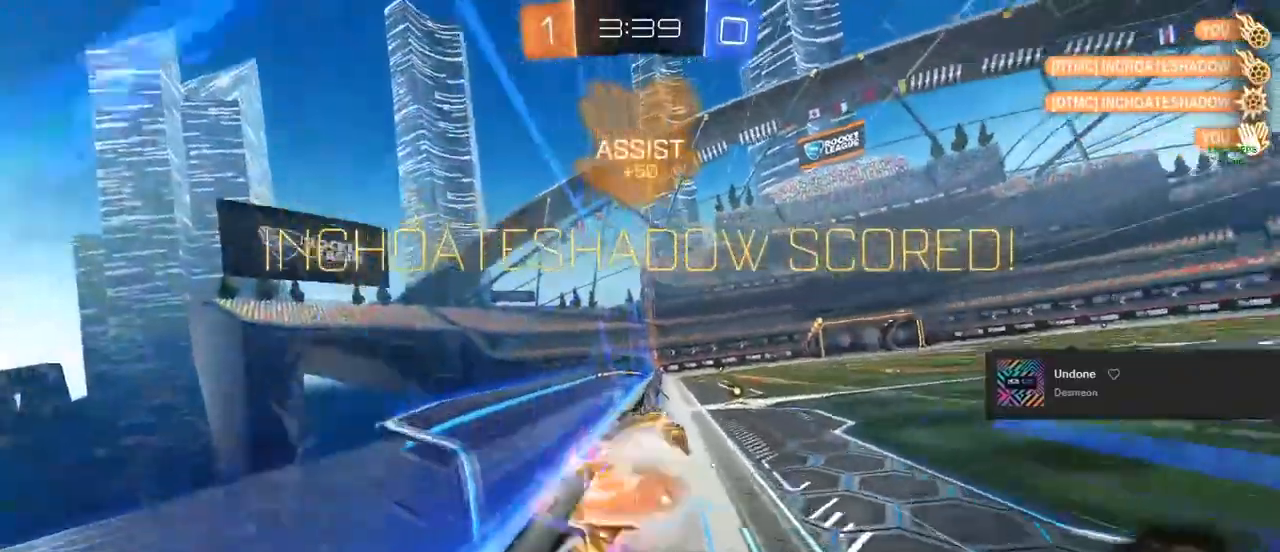
{"buttons": ["SQUARE", "L1"], "left_stick": "up-left", "right_stick": "center", "events": [[183, "left_stick", "down-left"], [250, "left_stick", "left"], [267, "CIRCLE", "up"], [267, "R1", "up"], [283, "L1", "down"], [367, "SQUARE", "down"], [383, "left_stick", "up-left"]]}
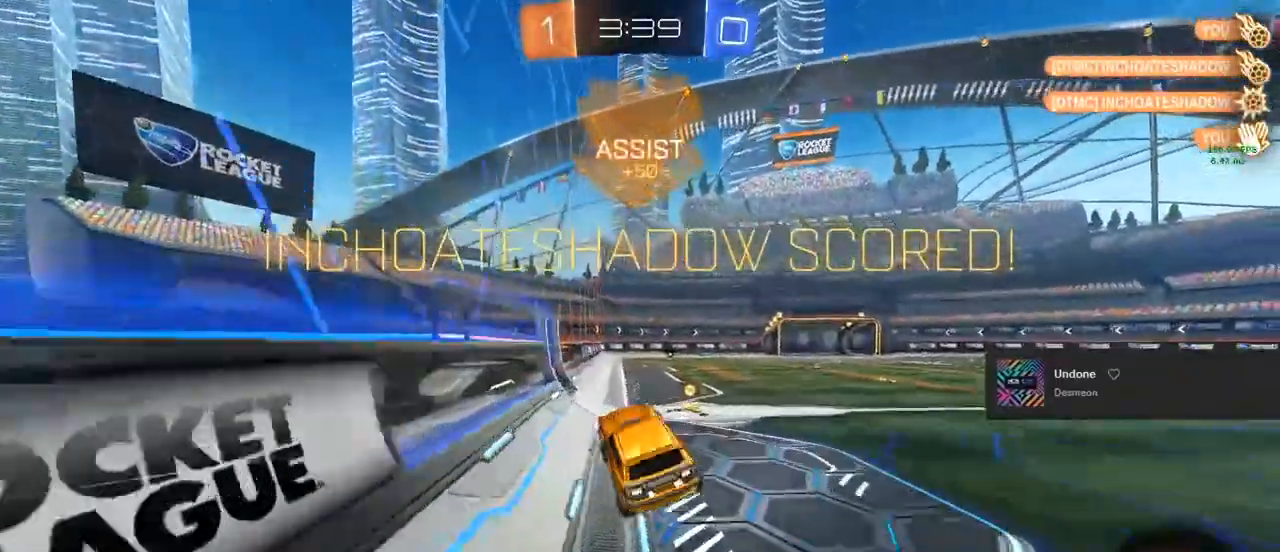
{"buttons": ["L1"], "left_stick": "up-right", "right_stick": "center", "events": [[167, "left_stick", "up-right"], [350, "SQUARE", "up"]]}
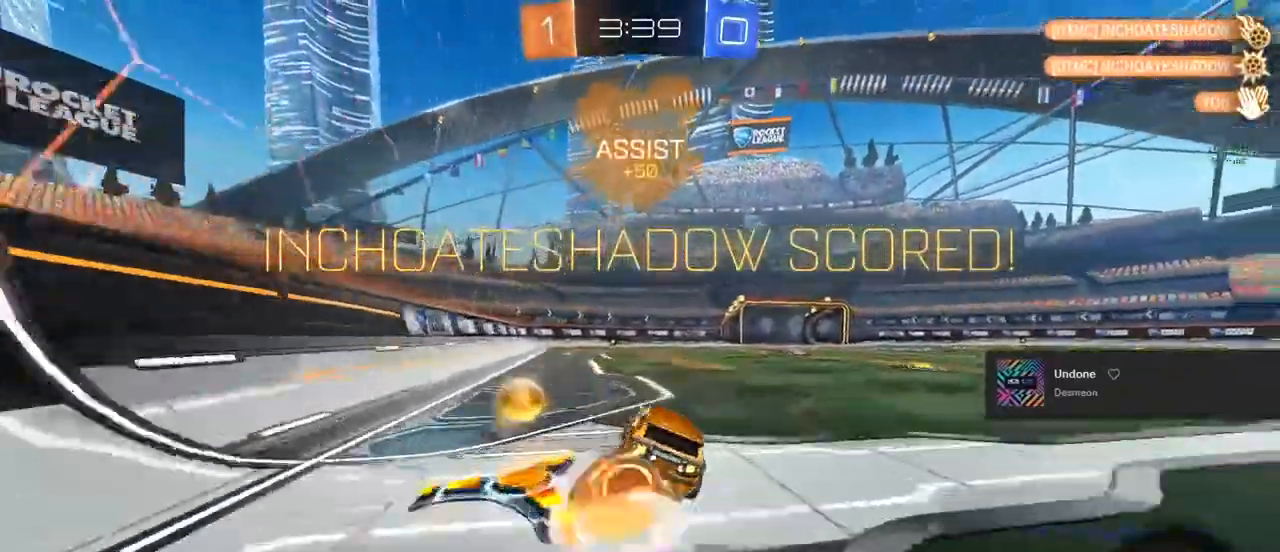
{"buttons": ["L1"], "left_stick": "center", "right_stick": "center", "events": [[200, "left_stick", "center"], [400, "L3", "down"], [500, "L3", "up"]]}
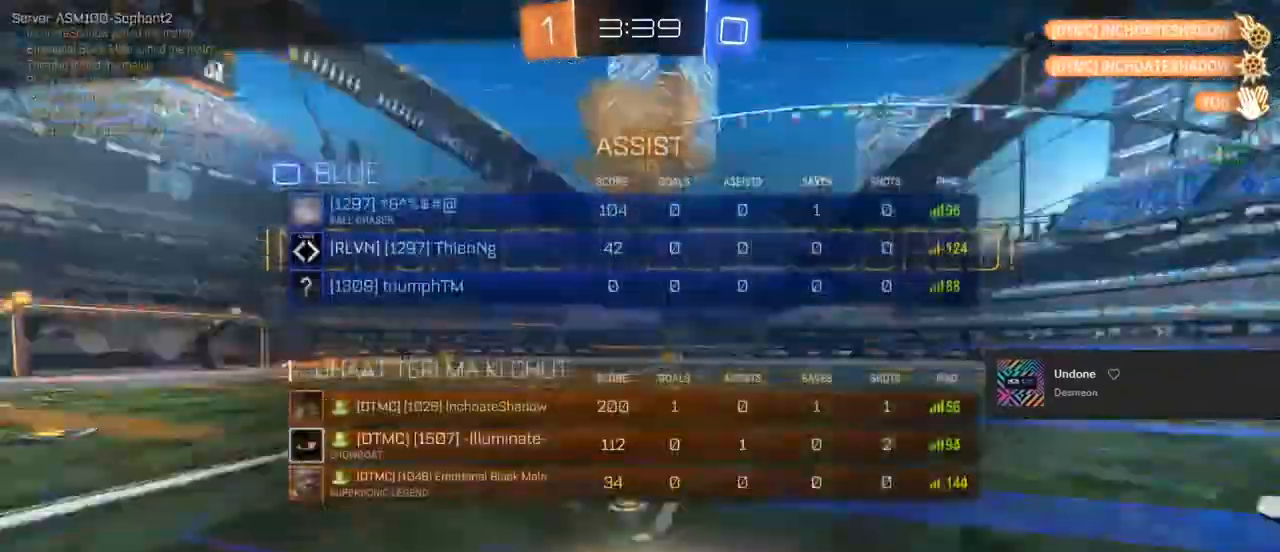
{"buttons": ["CIRCLE", "R1"], "left_stick": "center", "right_stick": "center", "events": [[217, "L3", "down"], [283, "L3", "up"], [317, "CIRCLE", "down"], [333, "L1", "up"], [350, "R1", "down"]]}